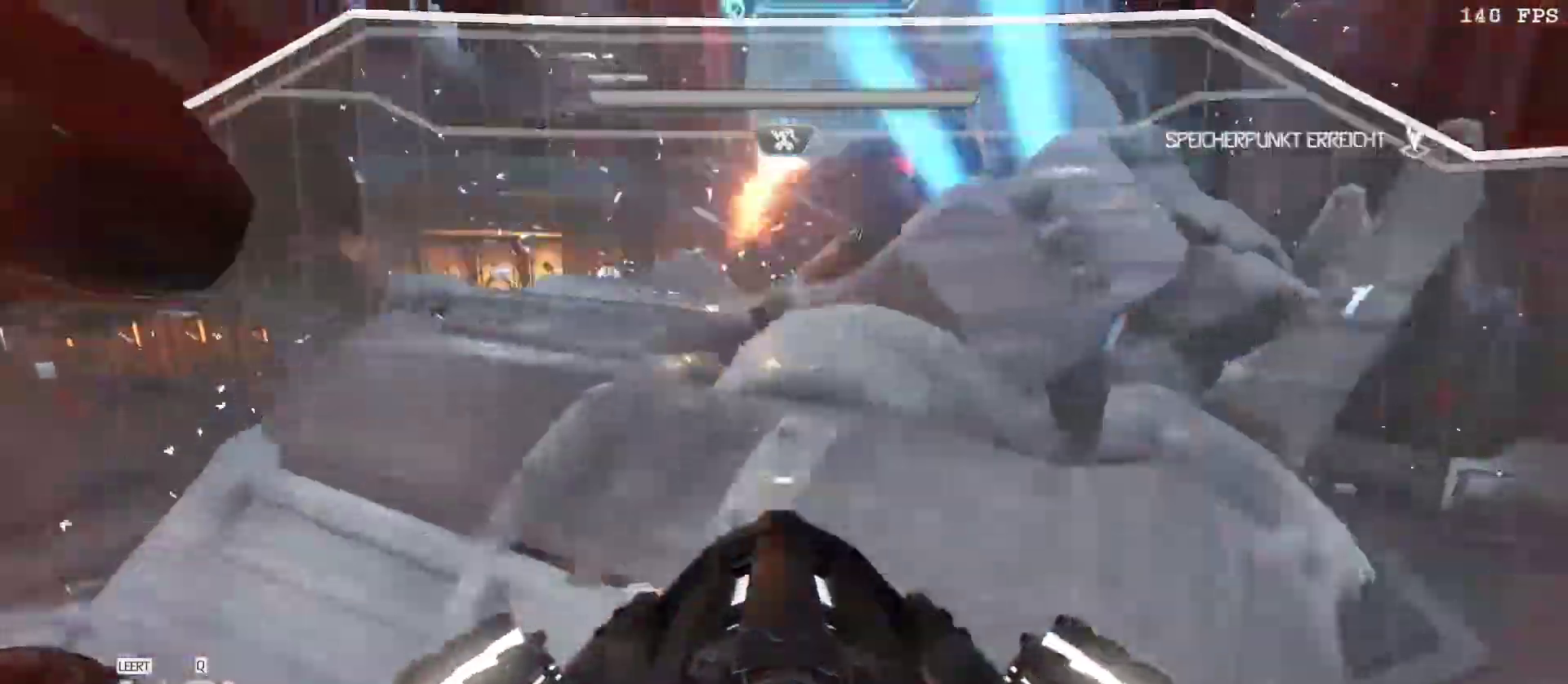
Gameplay with keyboard and mouse; each line is a JSON object with the keys and mouse buttons held at the frame after it. "events" lists presses ("down") and releases ("up") of "1", "2", "3", "4", "5", "a", "alt", "b", "c", "ctrl", "d", "e", "f", "g", "q", "r", "s", "shift", "space", "t", "tab", "tilde", "v", "w", "x", "z", "mouse_left", "mouse_wheel", "mouse_right", "mouse_mb4" and "mouse_mb5" between this image and that frame as [ms after this image, input, new state], when the widget could be followed in between. "mouse_left", "mouse_wheel", "mouse_right", "mouse_mb4", "mouse_mb5" = the "left", "wheel", "right", "mb4", "mb5" buttons of the "mouse" list. No other keys are recorded. "wheel" means that the mouse wheel is clicked or scrolled. Mouse movement is not recorded.
{"keys": ["a", "w"], "mouse": ["left", "right"]}
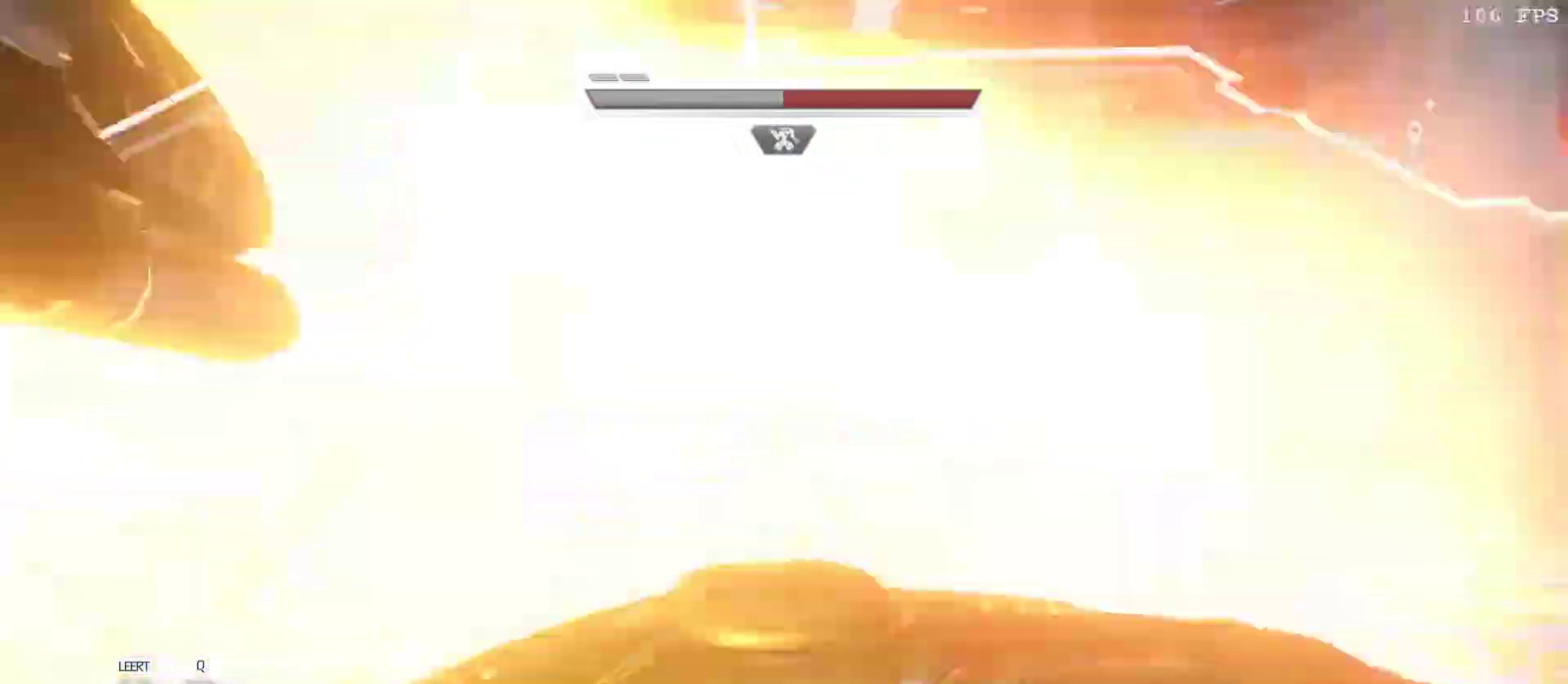
{"keys": [], "mouse": ["right"], "events": [[17, "q", "down"], [83, "mouse_left", "up"], [83, "q", "up"], [100, "a", "up"], [100, "w", "up"], [150, "a", "down"], [167, "q", "down"], [200, "q", "up"], [250, "a", "up"], [317, "q", "down"], [367, "q", "up"], [400, "q", "down"], [483, "q", "up"]]}
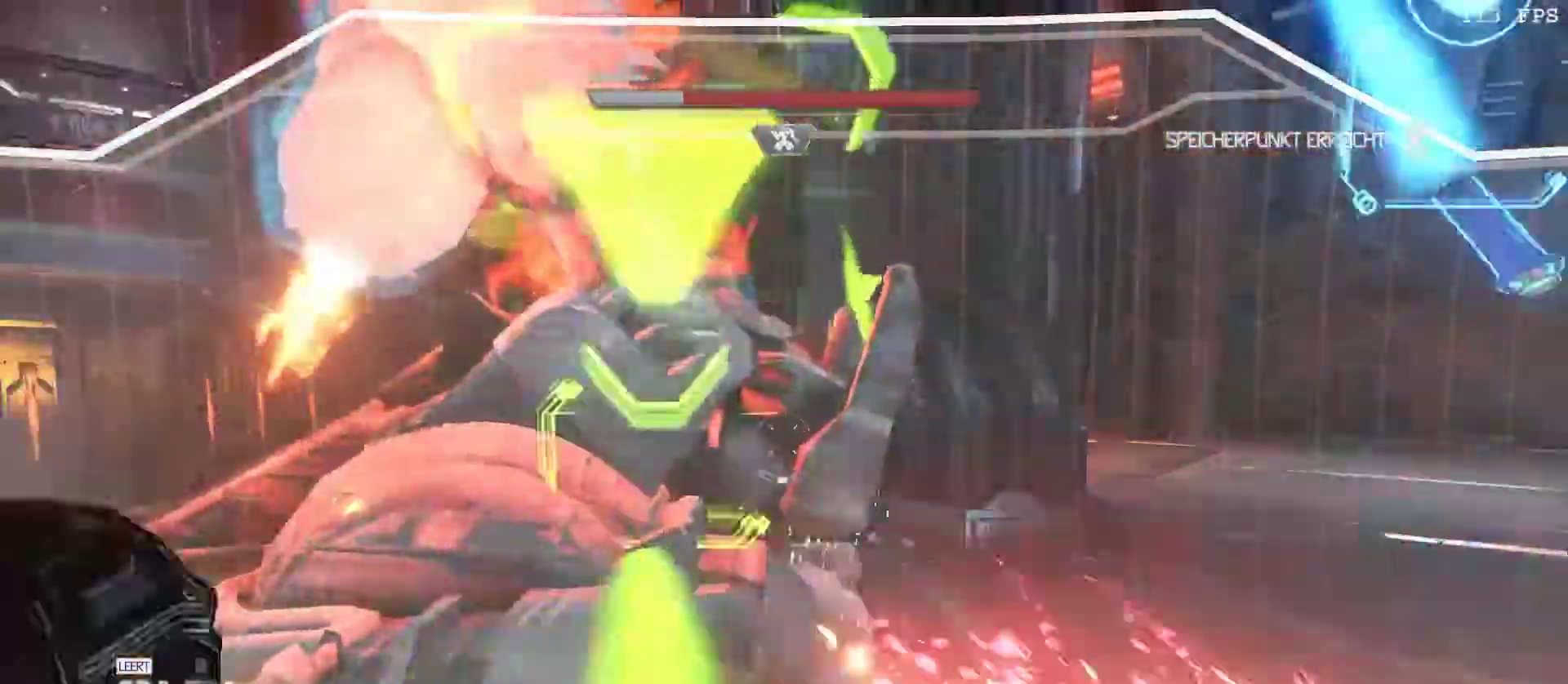
{"keys": ["e", "s"], "mouse": ["right"], "events": [[33, "q", "down"], [183, "q", "up"], [367, "s", "down"], [417, "e", "down"]]}
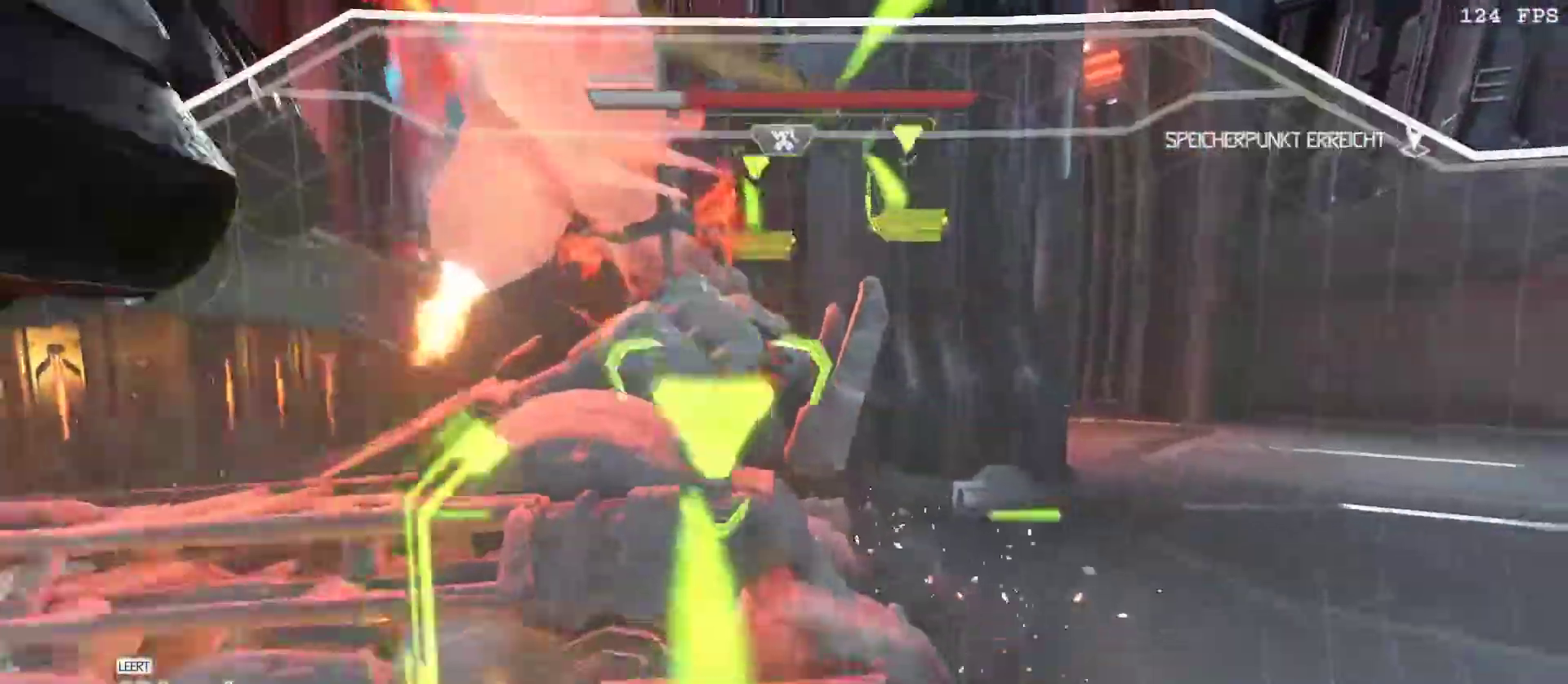
{"keys": ["d"], "mouse": ["right"], "events": [[67, "e", "up"], [100, "b", "down"], [100, "mouse_right", "up"], [250, "b", "up"], [333, "s", "up"], [383, "mouse_right", "down"], [433, "d", "down"]]}
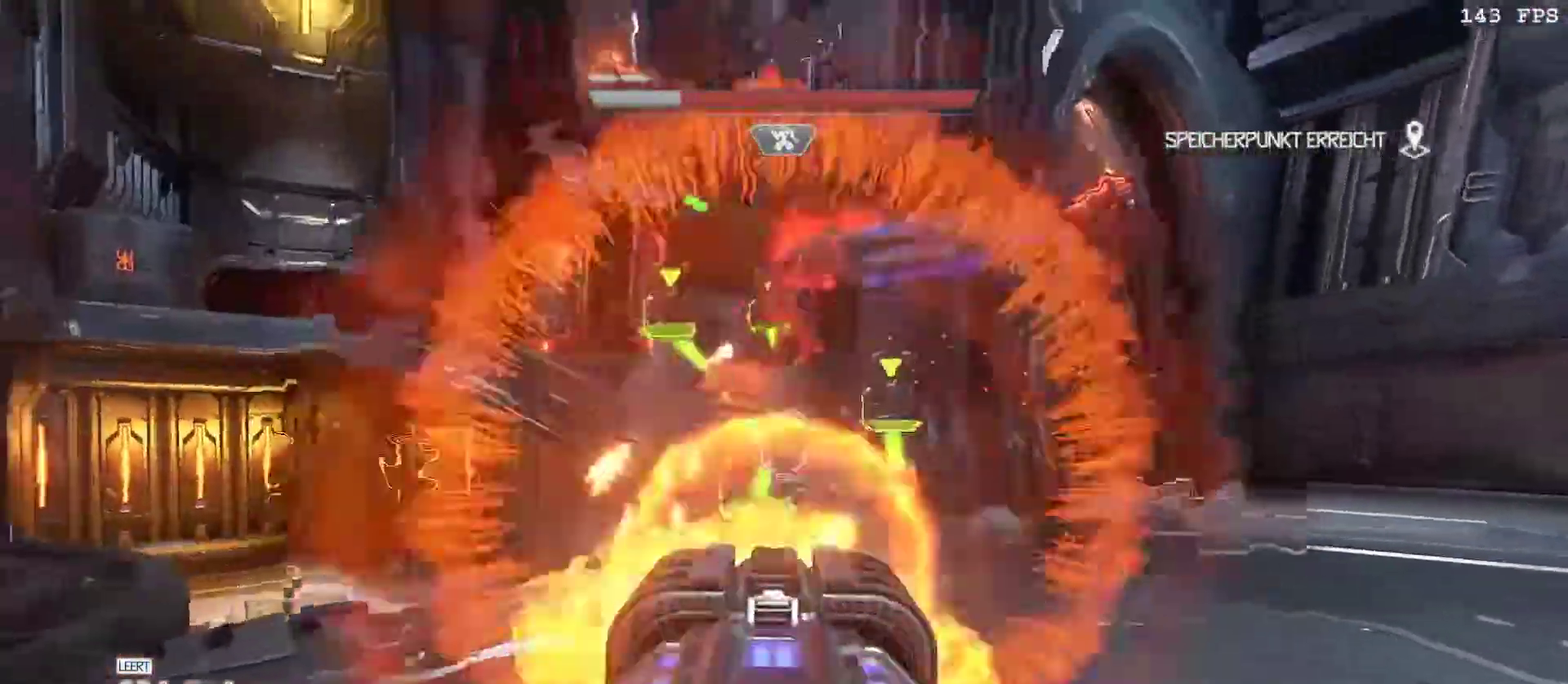
{"keys": [], "mouse": ["left"], "events": [[83, "mouse_right", "up"], [83, "v", "down"], [117, "1", "down"], [167, "v", "up"], [183, "mouse_left", "down"], [217, "1", "up"], [217, "mouse_left", "up"], [267, "v", "down"], [350, "d", "up"], [350, "v", "up"], [400, "mouse_left", "down"]]}
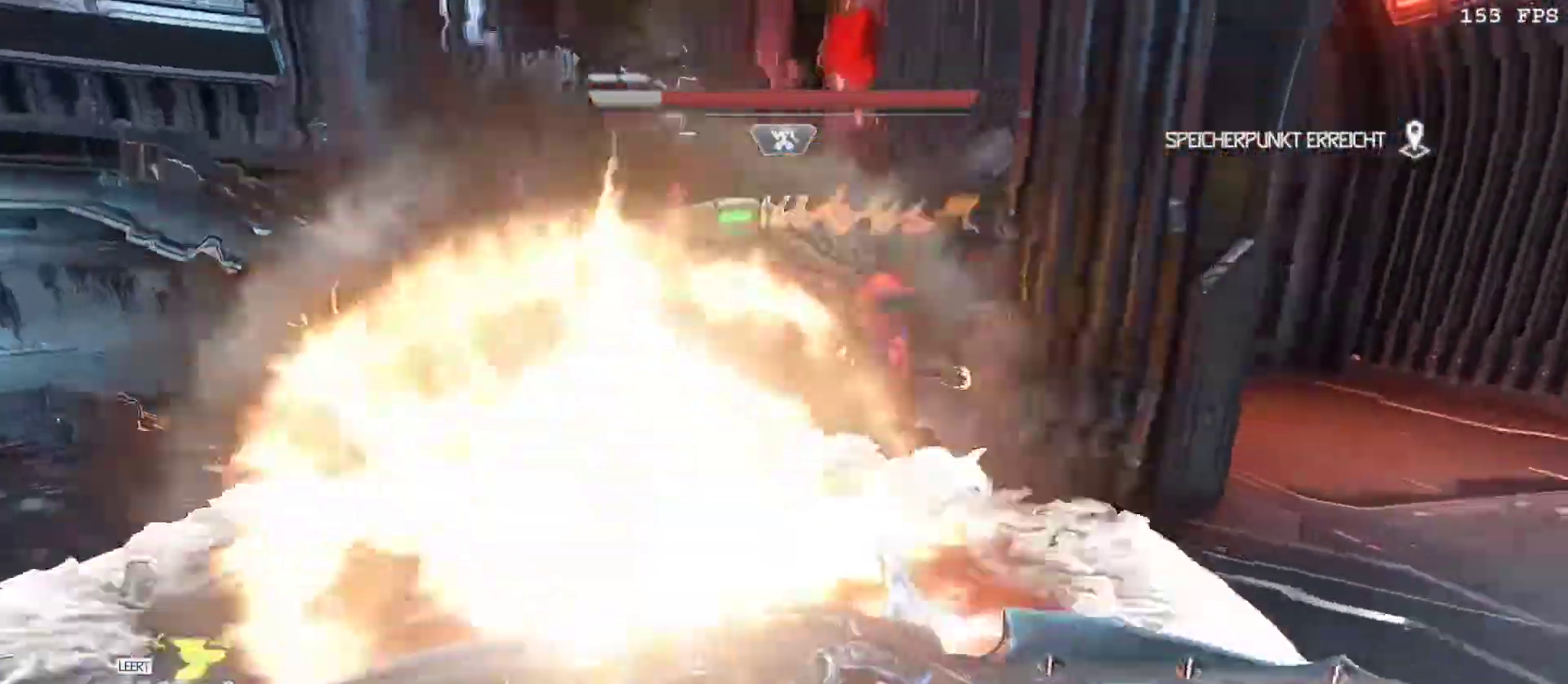
{"keys": ["w"], "mouse": ["right"], "events": [[50, "3", "down"], [100, "mouse_left", "up"], [133, "3", "up"], [283, "w", "down"], [400, "mouse_right", "down"]]}
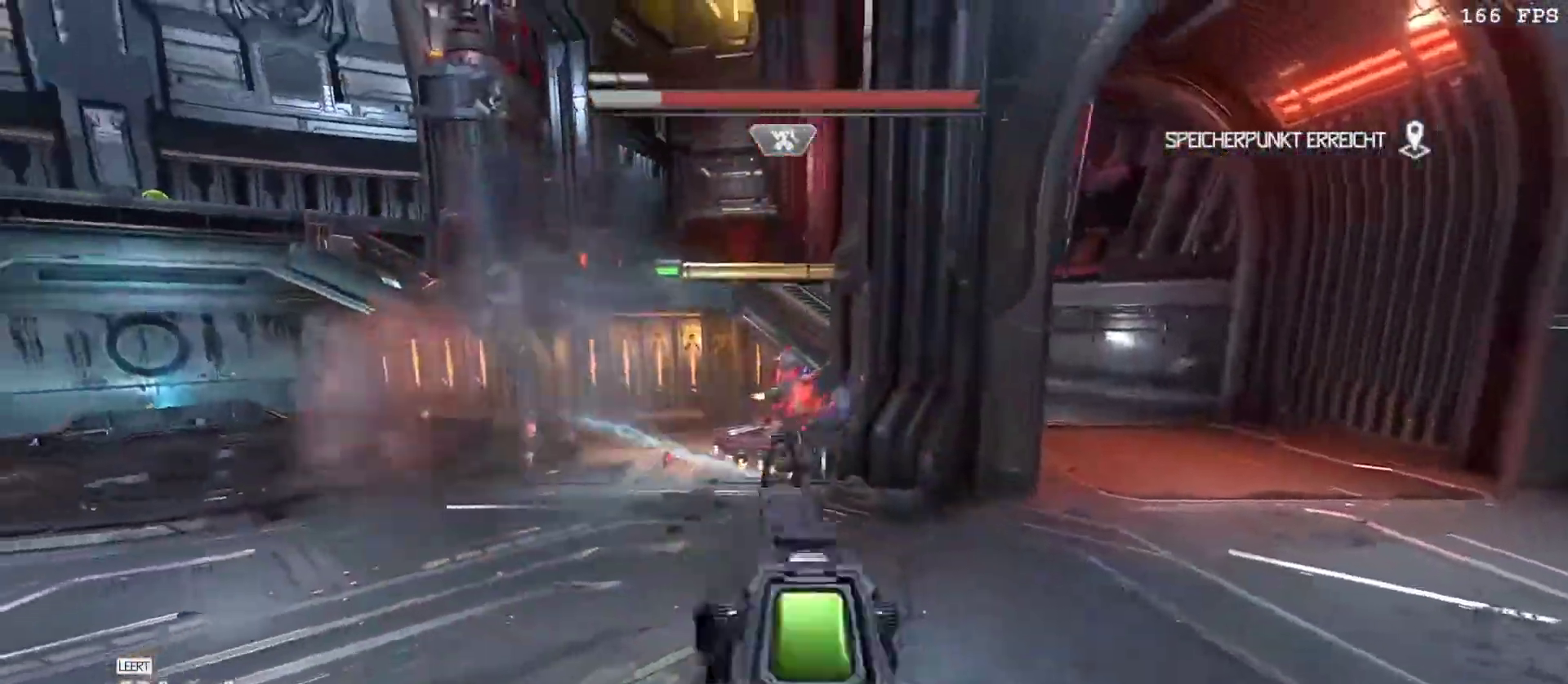
{"keys": ["3", "a", "w"], "mouse": ["left"], "events": [[17, "mouse_left", "down"], [117, "1", "down"], [150, "mouse_right", "up"], [200, "1", "up"], [200, "mouse_left", "up"], [300, "a", "down"], [333, "mouse_left", "down"], [383, "3", "down"]]}
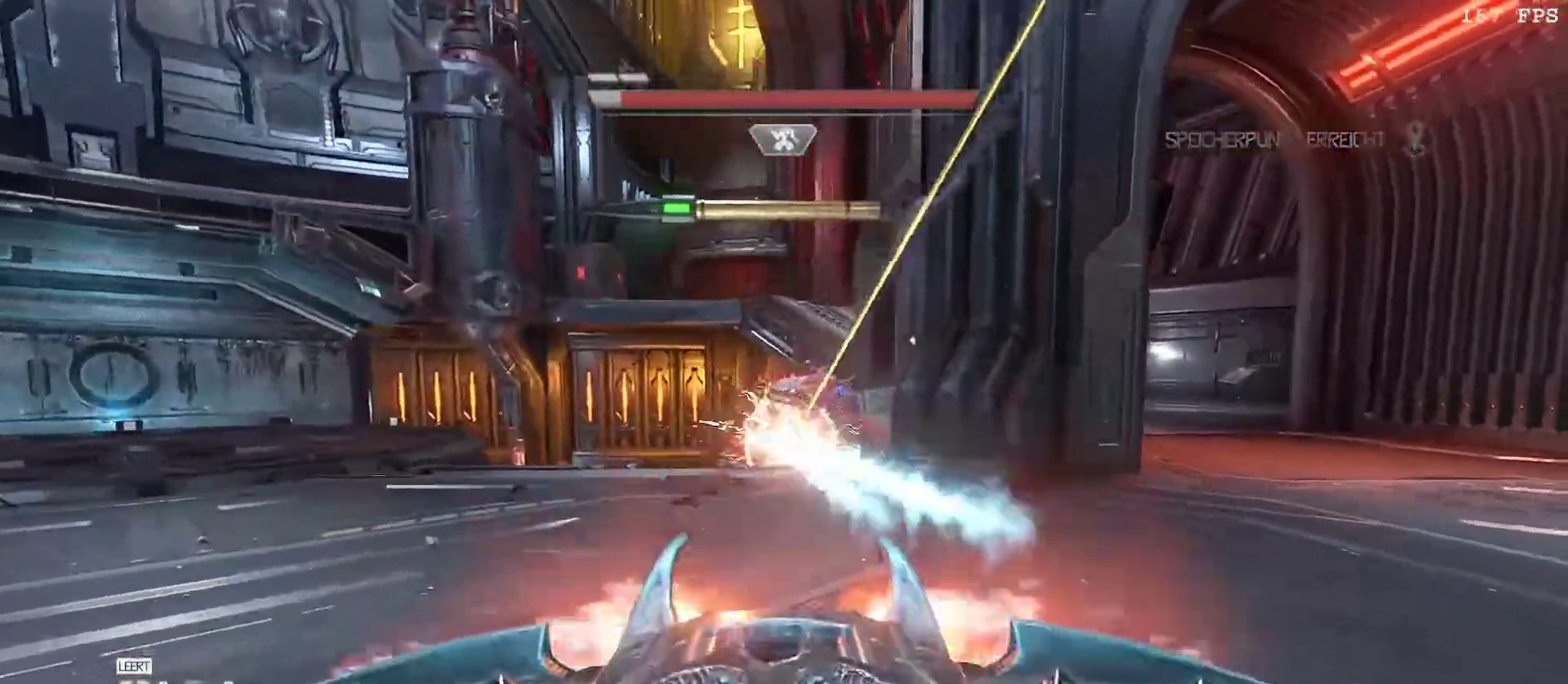
{"keys": ["a"], "mouse": ["left", "right"], "events": [[33, "3", "up"], [33, "a", "up"], [33, "v", "down"], [83, "mouse_left", "up"], [150, "v", "up"], [217, "v", "down"], [367, "v", "up"], [400, "mouse_right", "down"], [450, "a", "down"], [450, "mouse_left", "down"], [450, "w", "up"]]}
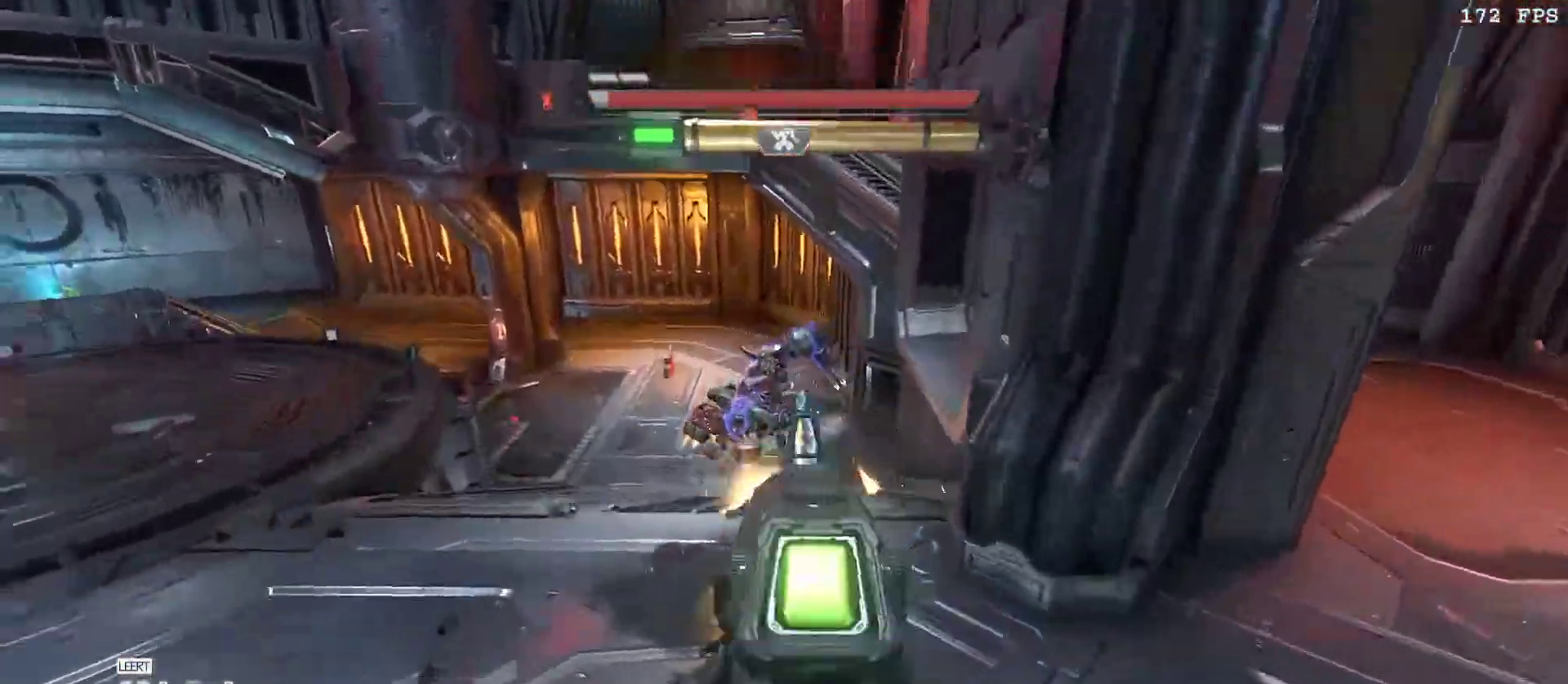
{"keys": ["a", "w"], "mouse": [], "events": [[83, "mouse_left", "up"], [83, "mouse_right", "up"], [83, "r", "down"], [183, "r", "up"], [233, "mouse_left", "down"], [333, "3", "down"], [417, "3", "up"], [417, "mouse_left", "up"], [417, "w", "down"]]}
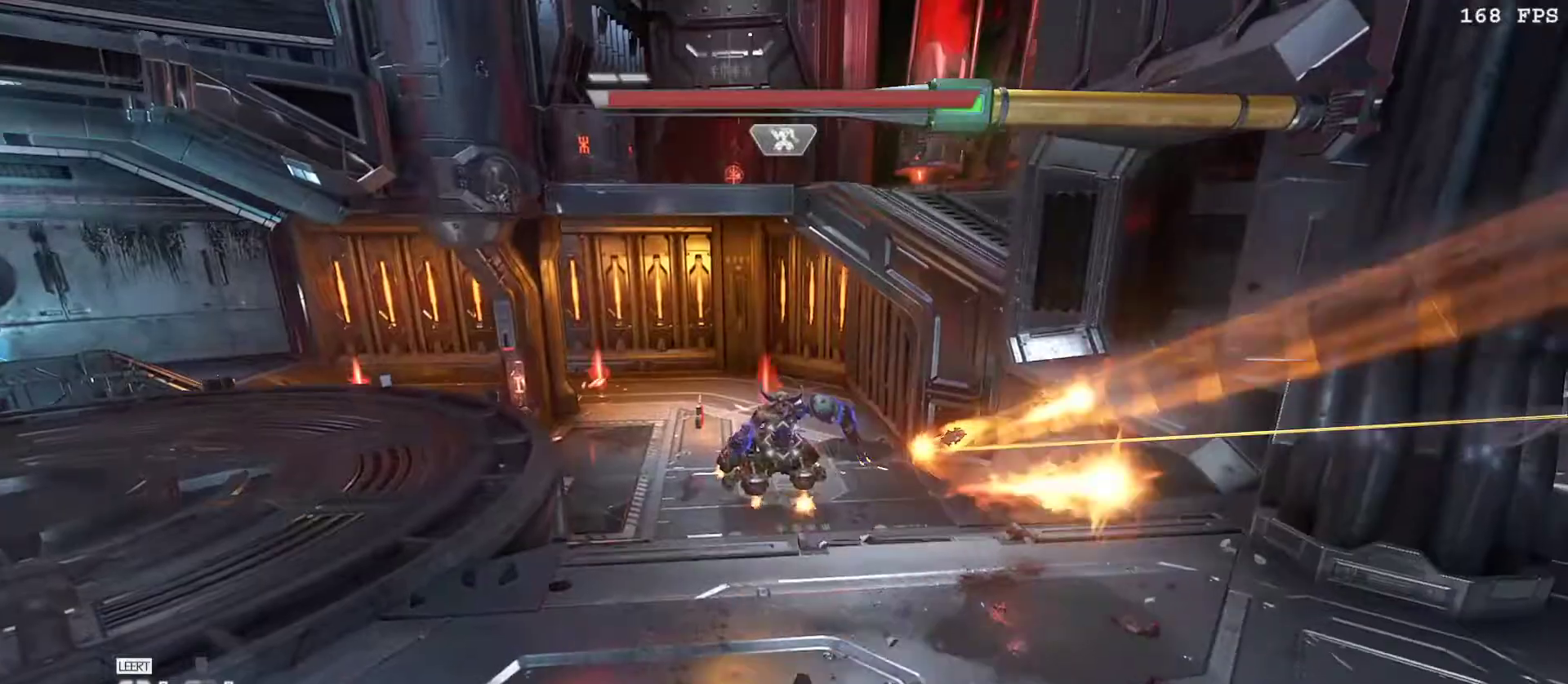
{"keys": ["a", "w"], "mouse": [], "events": [[17, "a", "up"], [150, "a", "down"], [150, "mouse_right", "down"], [250, "mouse_left", "down"], [250, "v", "down"], [300, "r", "down"], [350, "mouse_left", "up"], [350, "mouse_right", "up"], [383, "r", "up"], [383, "v", "up"]]}
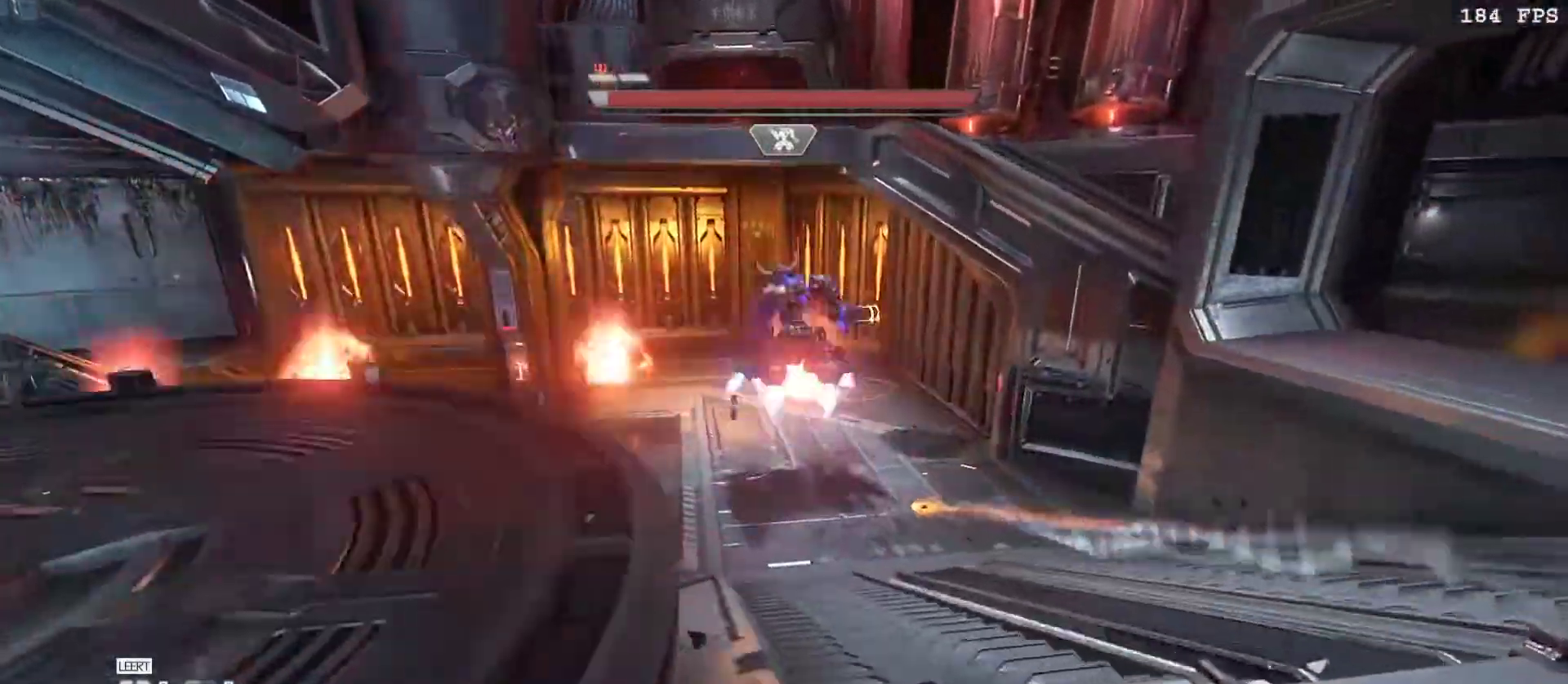
{"keys": ["s"], "mouse": [], "events": [[33, "a", "up"], [33, "mouse_left", "down"], [83, "3", "down"], [117, "v", "down"], [167, "3", "up"], [217, "mouse_left", "up"], [317, "v", "up"], [317, "w", "up"], [450, "s", "down"]]}
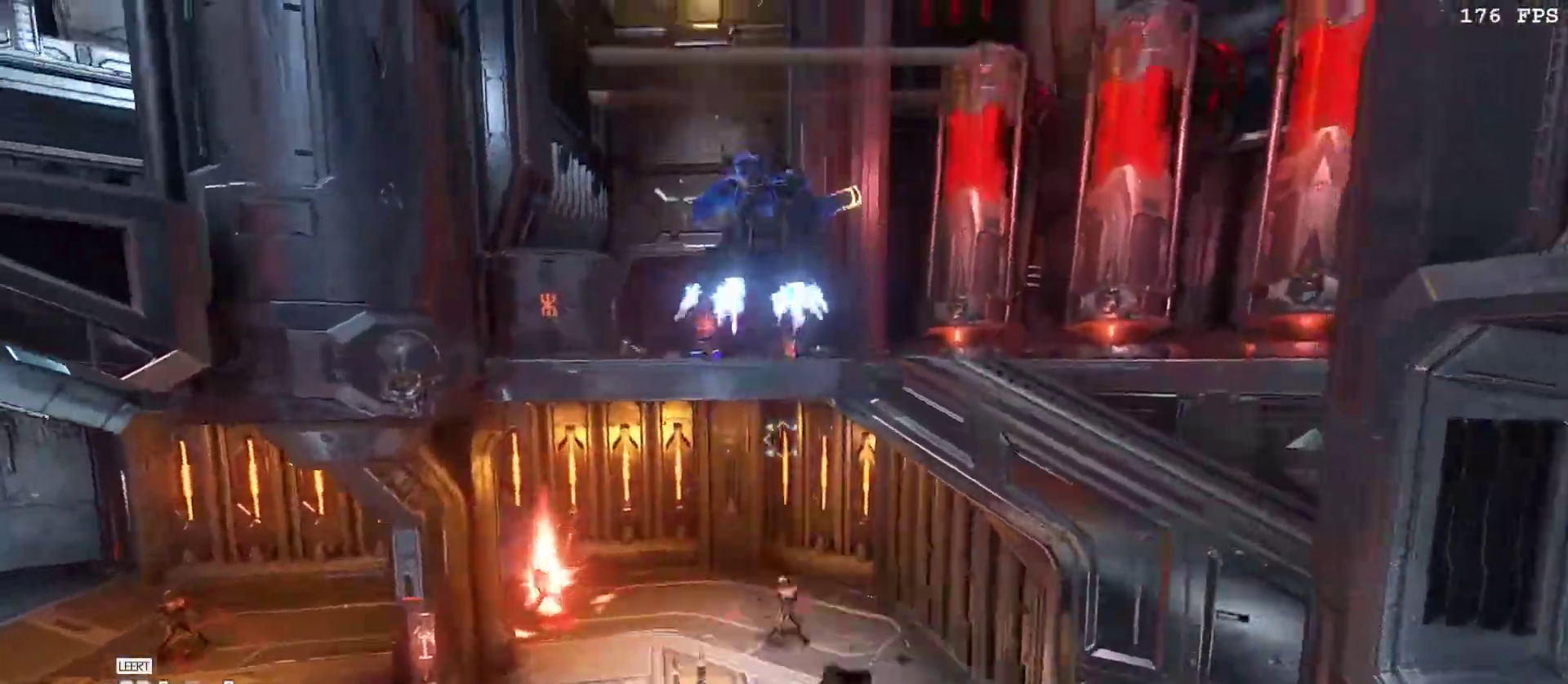
{"keys": ["s"], "mouse": [], "events": [[100, "1", "down"], [217, "1", "up"]]}
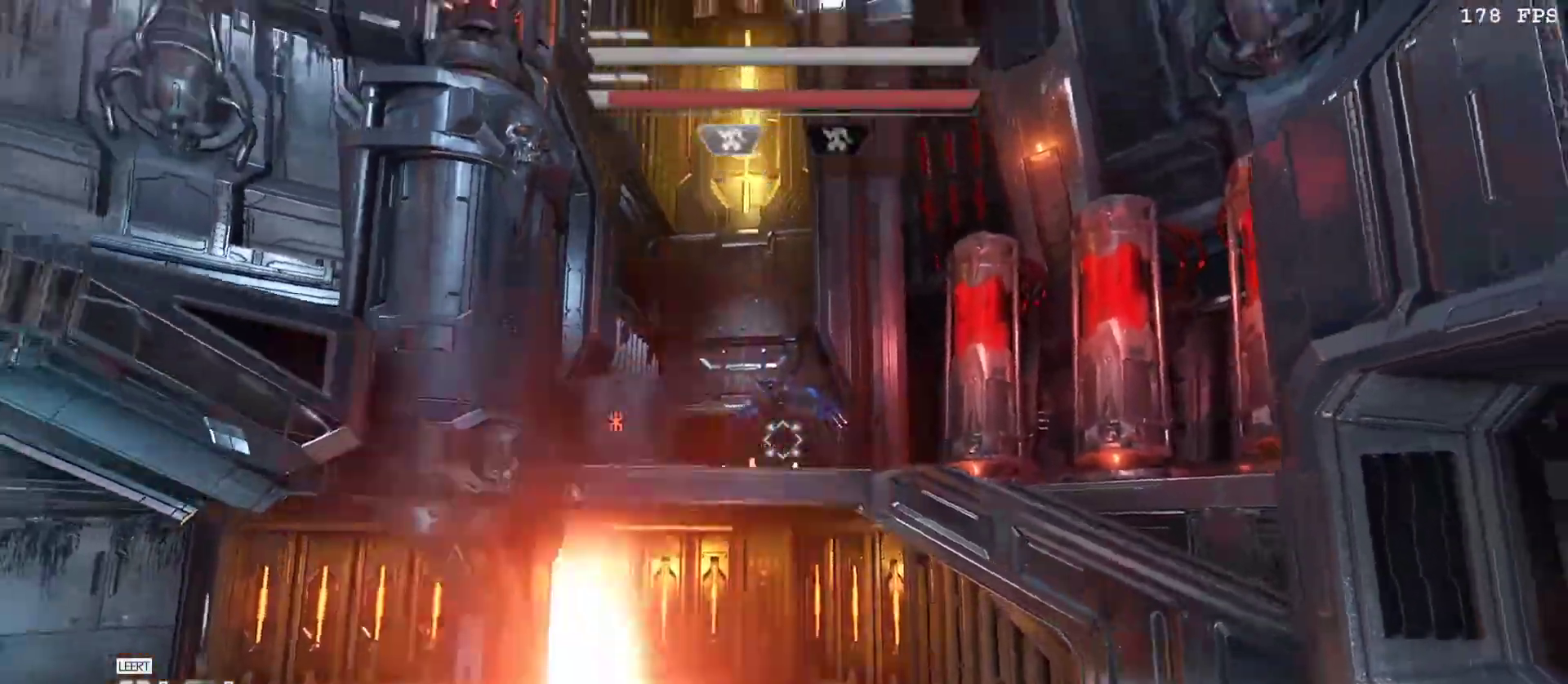
{"keys": ["d", "w"], "mouse": ["left"], "events": [[17, "mouse_left", "down"], [200, "d", "down"], [200, "s", "up"], [483, "w", "down"]]}
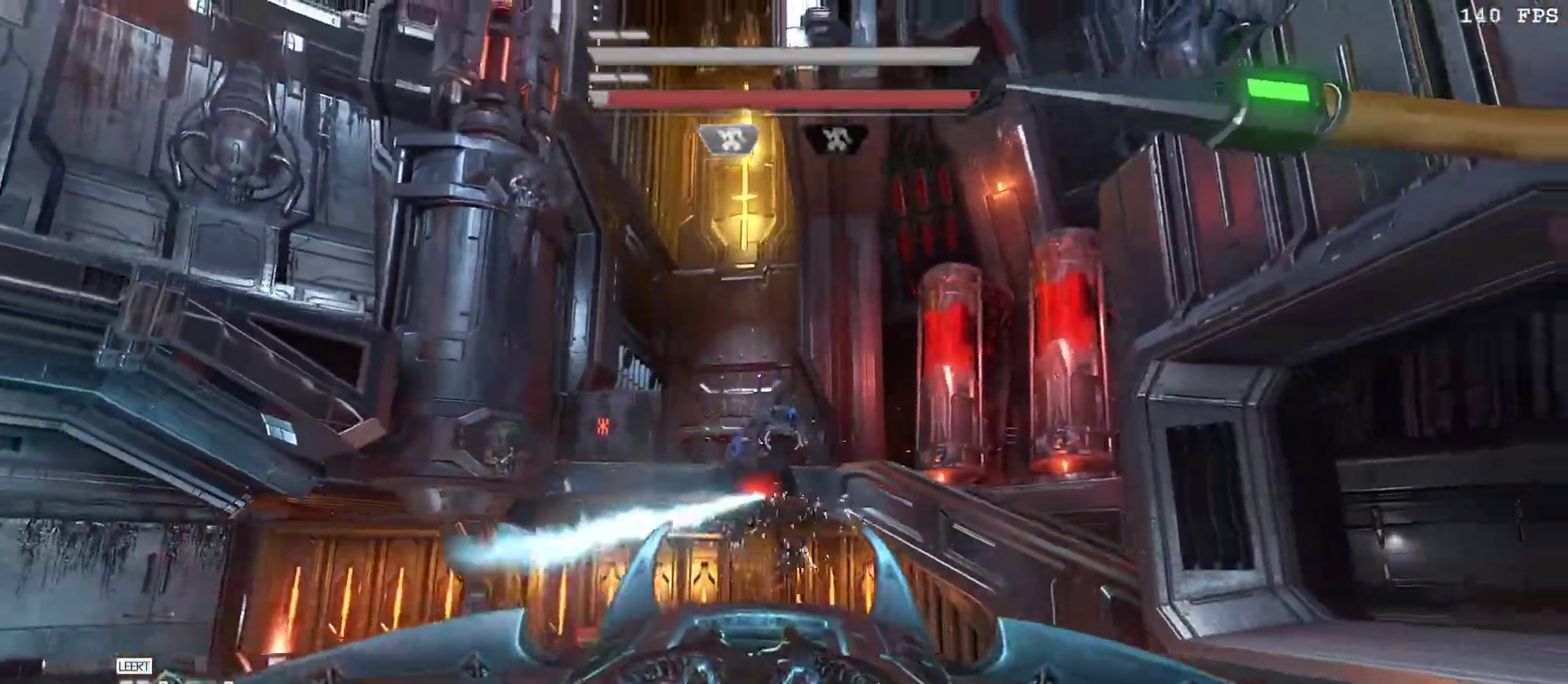
{"keys": ["a", "w"], "mouse": [], "events": [[33, "mouse_left", "up"], [33, "v", "down"], [83, "d", "up"], [117, "v", "up"], [217, "v", "down"], [317, "v", "up"], [350, "a", "down"], [400, "v", "down"], [450, "v", "up"]]}
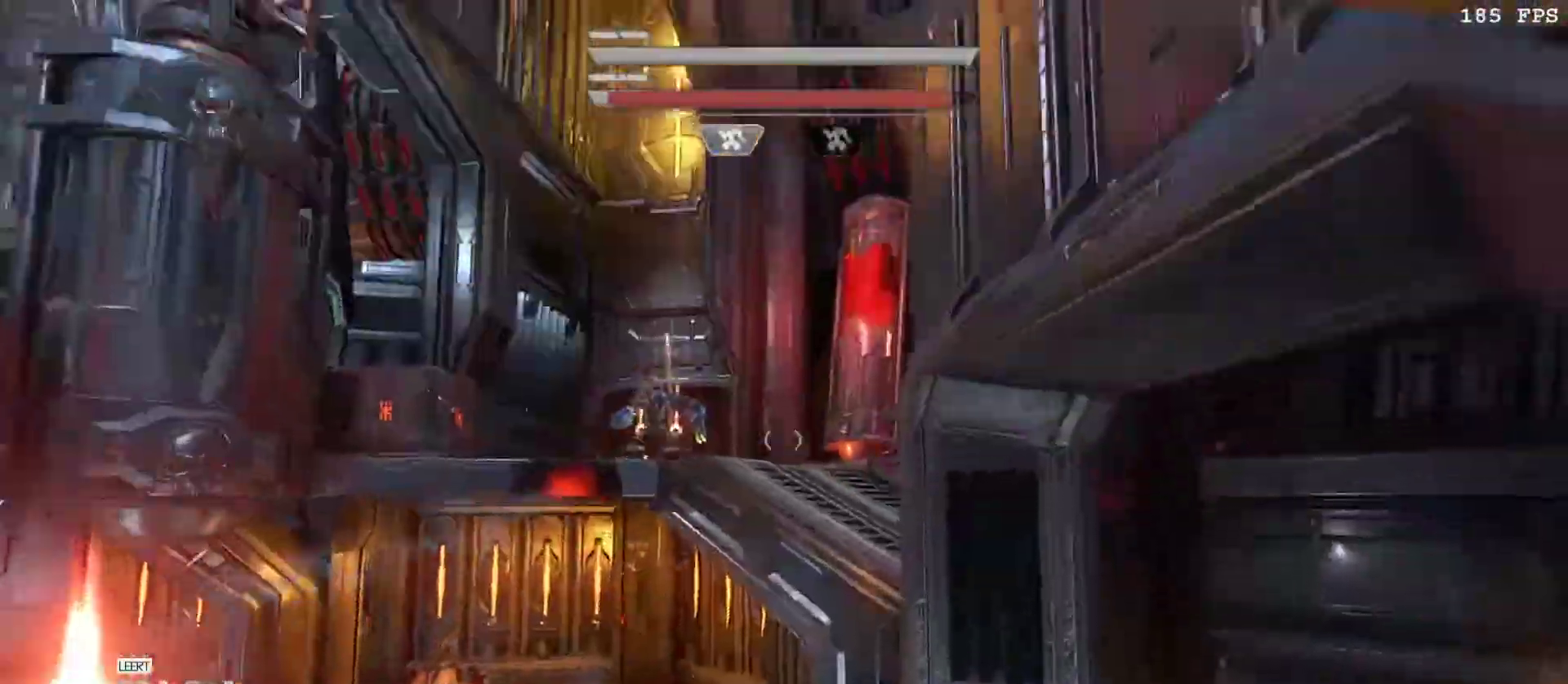
{"keys": ["w"], "mouse": [], "events": [[50, "mouse_right", "down"], [133, "mouse_right", "up"], [183, "a", "up"]]}
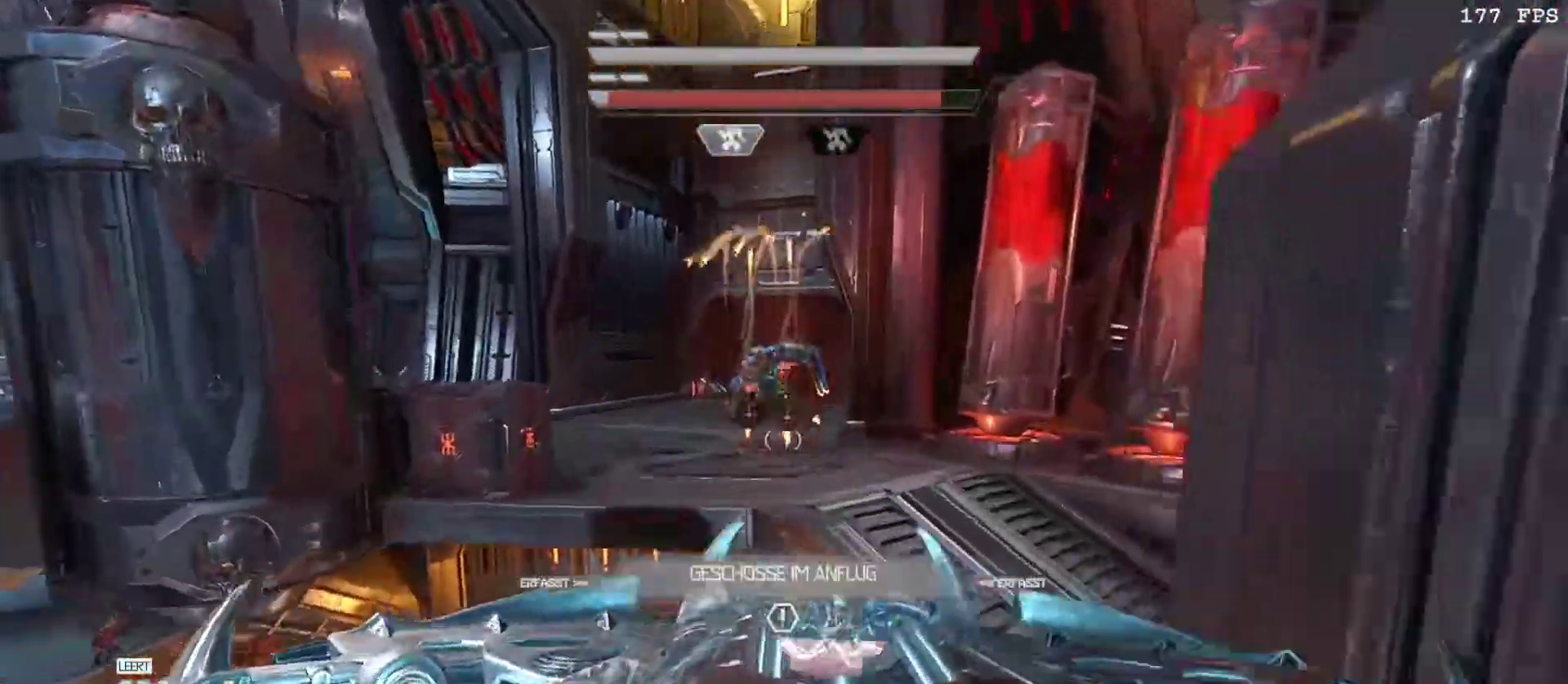
{"keys": ["d", "w"], "mouse": [], "events": [[333, "d", "down"], [367, "v", "down"], [483, "v", "up"]]}
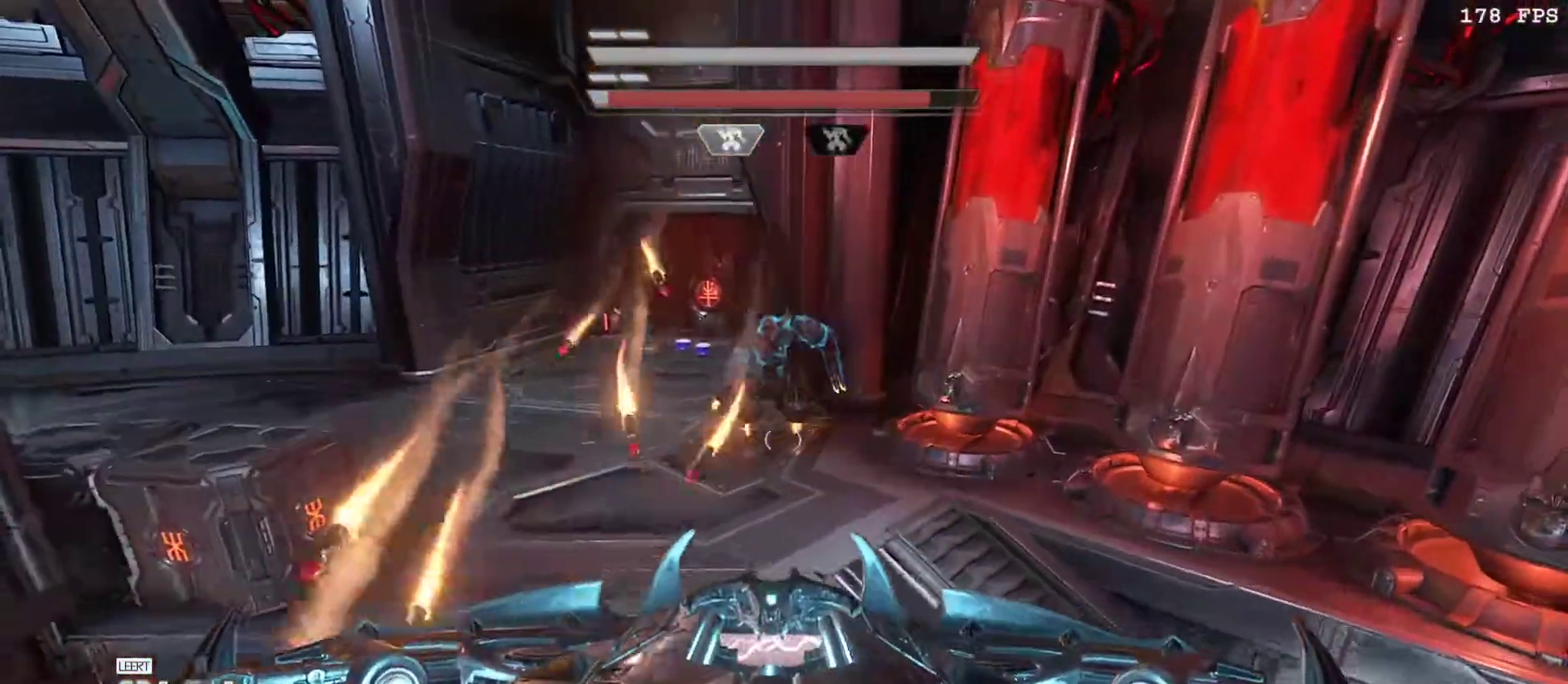
{"keys": ["d", "w"], "mouse": ["left"], "events": [[367, "mouse_left", "down"]]}
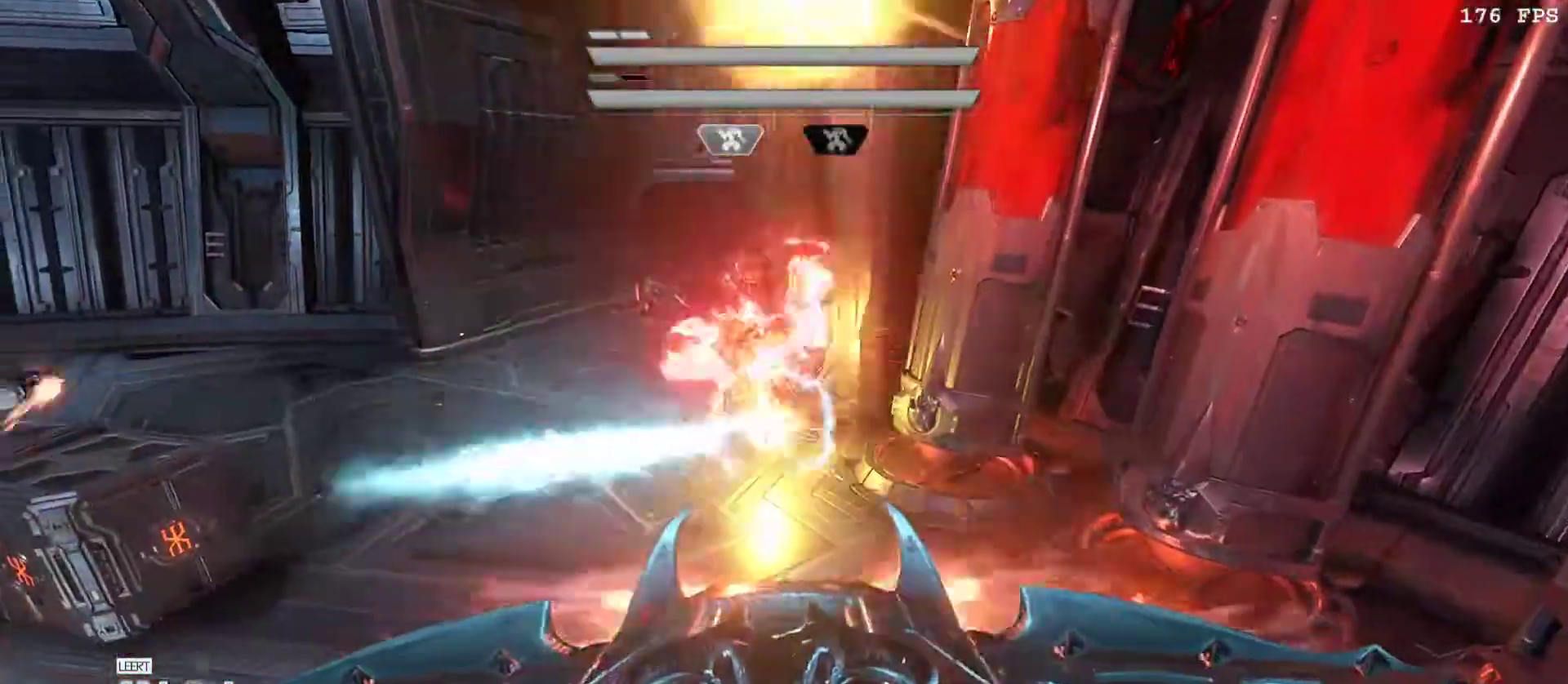
{"keys": ["w"], "mouse": [], "events": [[50, "mouse_left", "up"], [83, "d", "up"], [233, "3", "down"], [333, "3", "up"]]}
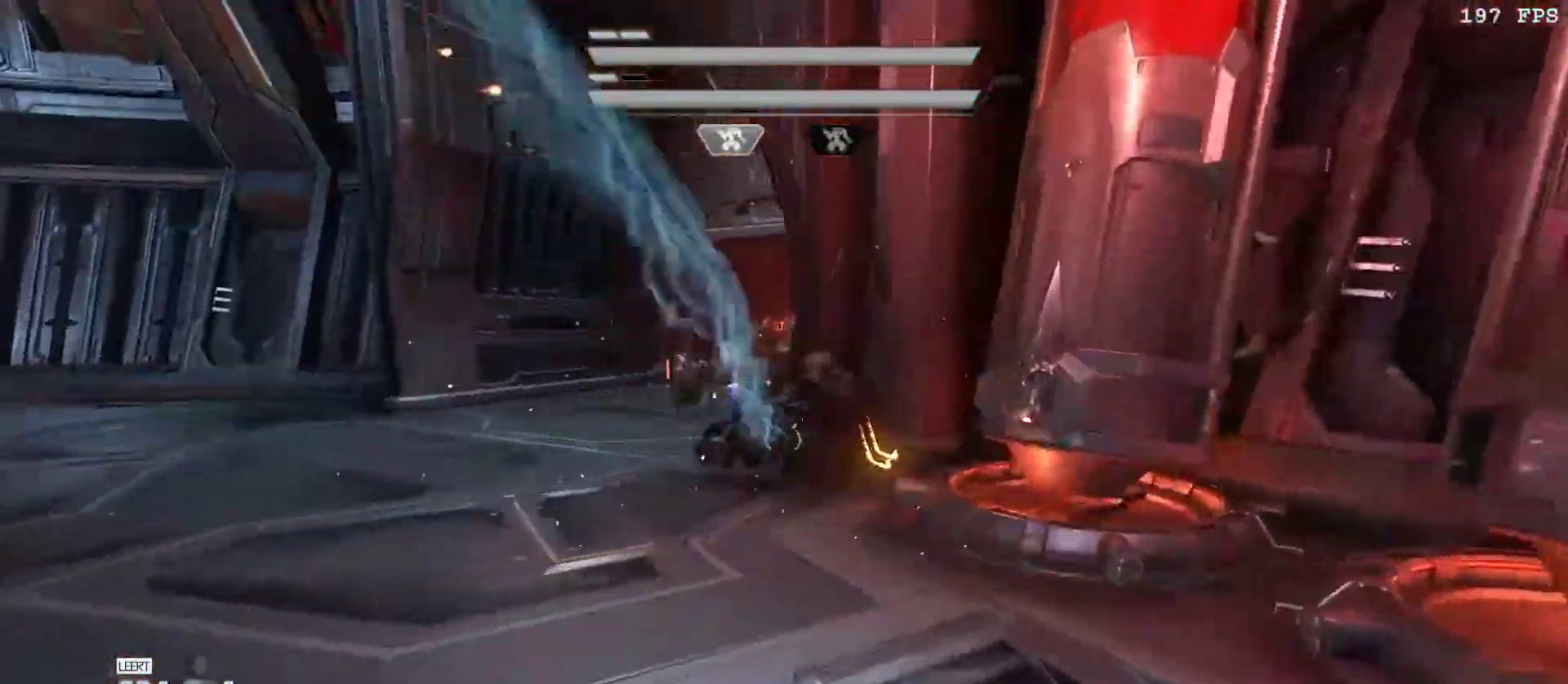
{"keys": ["a", "r", "w"], "mouse": [], "events": [[17, "mouse_right", "down"], [50, "mouse_left", "down"], [200, "1", "down"], [200, "mouse_left", "up"], [200, "mouse_right", "up"], [200, "v", "down"], [300, "1", "up"], [383, "r", "down"], [383, "v", "up"], [433, "a", "down"]]}